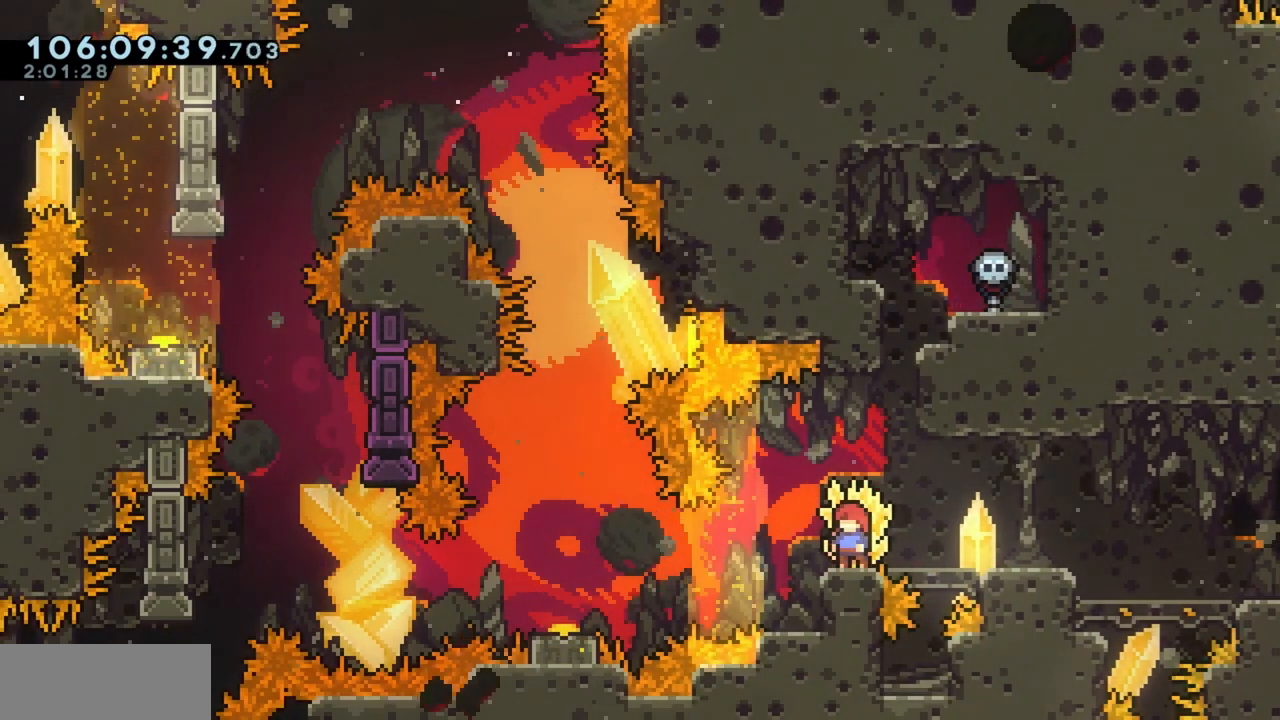
Gameplay with keyboard; each line is a JSON object with the keys held at the frame after it. "events" lists presses ("down") and releases ("up") of "a", "d", "dash", "demo", "grab", "grab2", "j", "jump", "jump2", "jump3", "return", "s" and "w" between this image and that frame as [ms after this image, input, new state], when the widget could be followed in between. No other keys are recorded. Mouse input is not recorded. Key names are as the overlay labels them; some are game actions (e.g. jump) rather than physical keys.
{"keys": [], "events": [[167, "grab", "down"], [167, "jump", "down"], [217, "dash", "down"], [217, "grab", "up"], [217, "jump", "up"], [267, "dash", "up"]]}
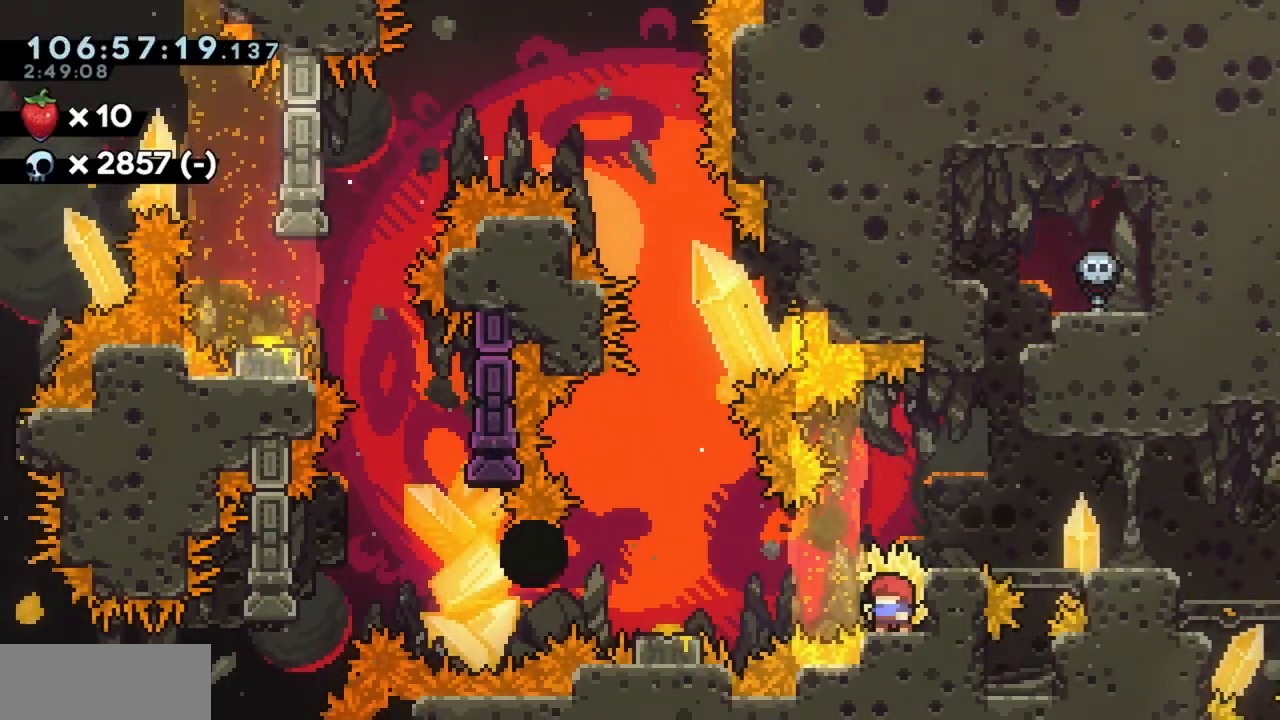
{"keys": ["a", "grab", "jump"], "events": [[83, "a", "down"], [83, "dash", "down"], [83, "s", "down"], [133, "grab", "down"], [133, "jump", "down"], [283, "dash", "up"], [367, "jump", "up"], [367, "s", "up"], [500, "jump", "down"]]}
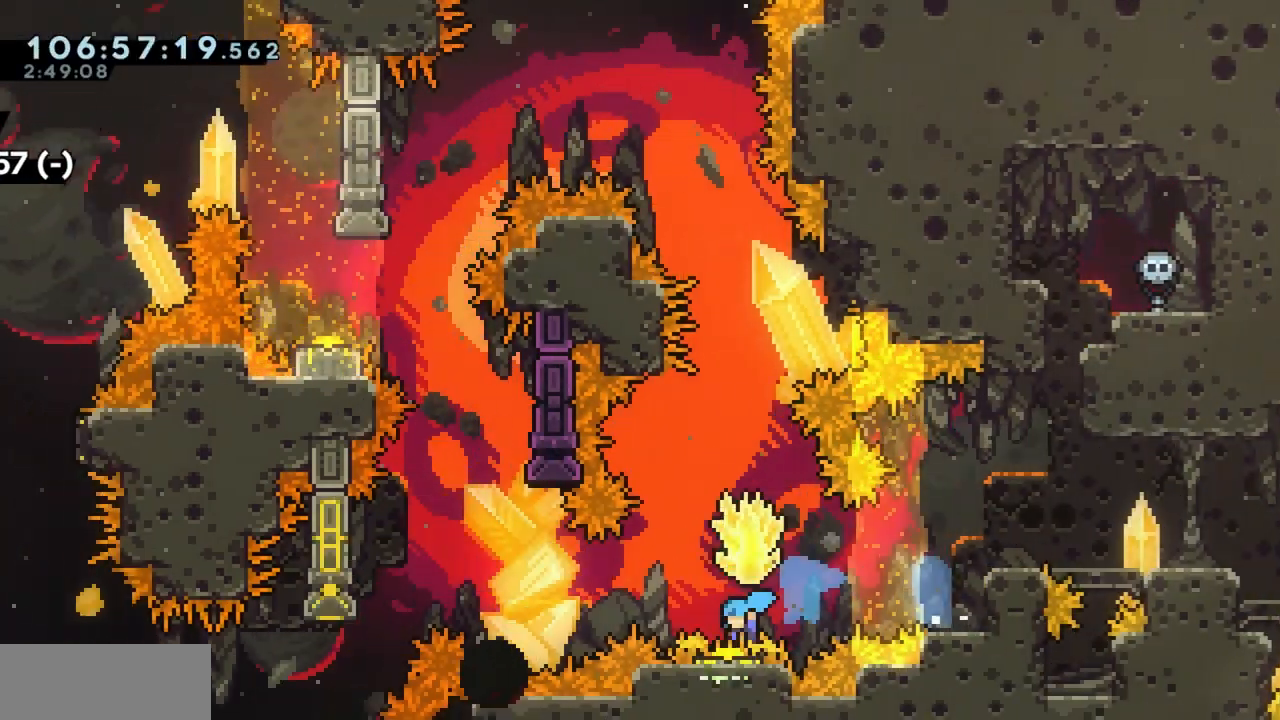
{"keys": ["d", "grab", "jump"], "events": [[283, "jump", "up"], [333, "a", "up"], [333, "d", "down"], [383, "jump", "down"]]}
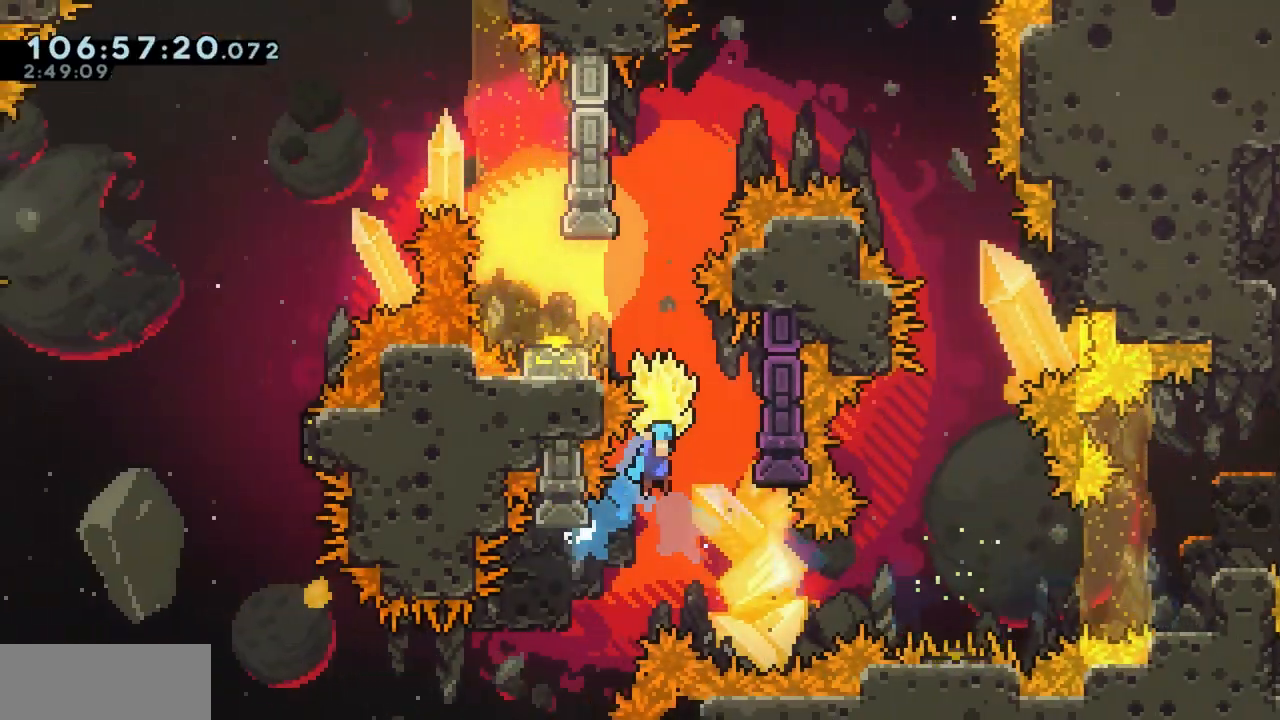
{"keys": ["d", "grab", "jump", "w"], "events": [[167, "s", "down"], [250, "grab", "up"], [250, "jump", "up"], [300, "grab", "down"], [300, "s", "up"], [350, "jump", "down"], [350, "w", "down"]]}
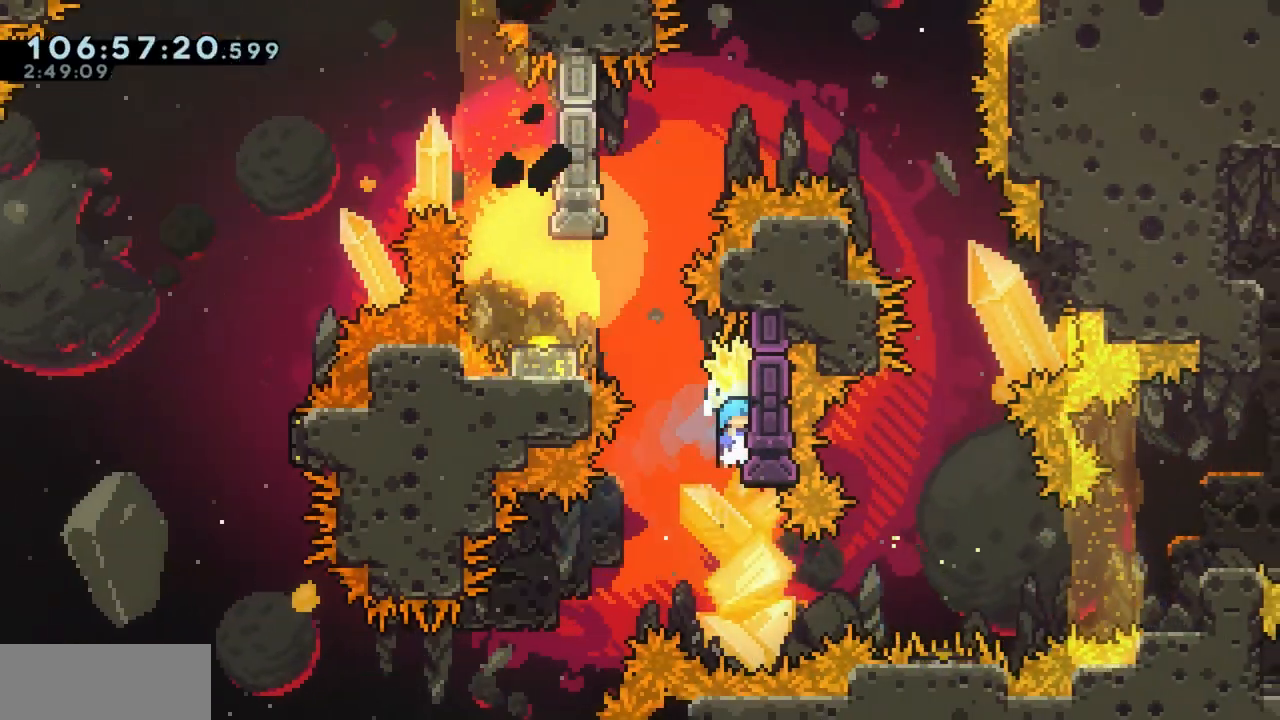
{"keys": ["a", "grab", "jump"], "events": [[133, "jump", "up"], [183, "w", "up"], [233, "a", "down"], [233, "d", "up"], [233, "jump", "down"]]}
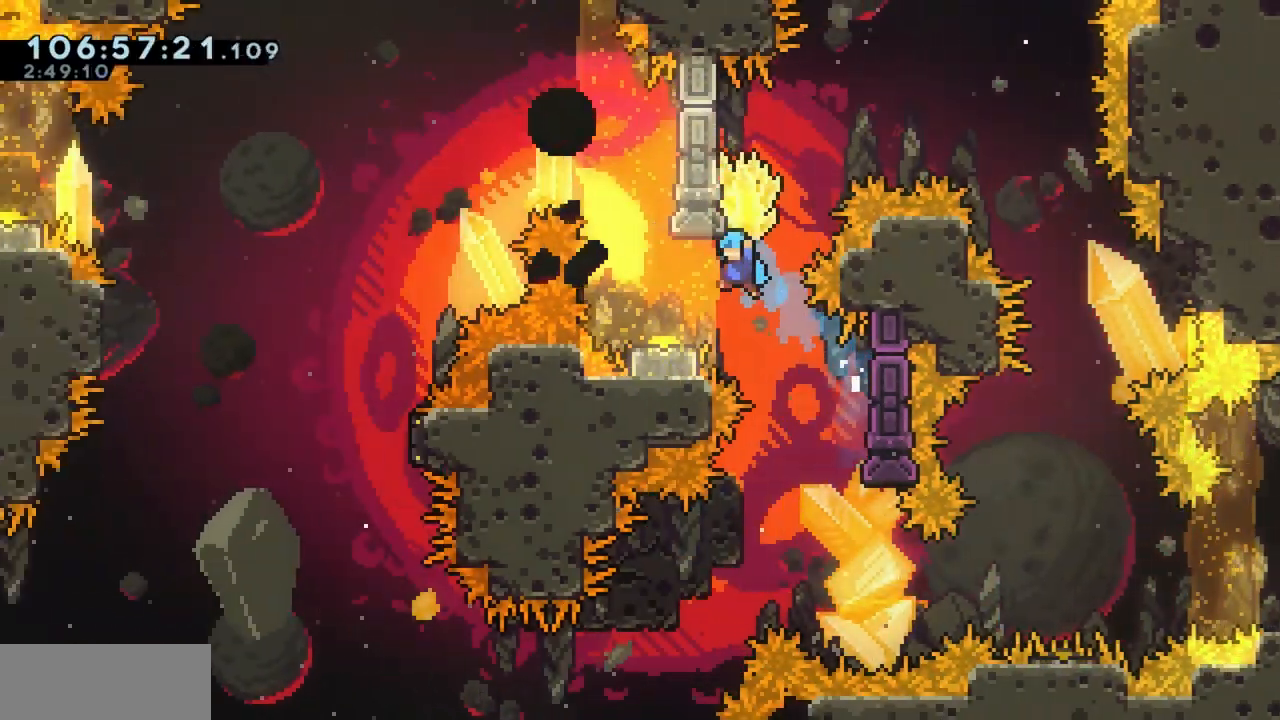
{"keys": ["a", "grab", "jump"], "events": [[150, "jump", "up"], [233, "a", "up"], [233, "jump", "down"], [433, "jump", "up"], [483, "a", "down"], [483, "jump", "down"]]}
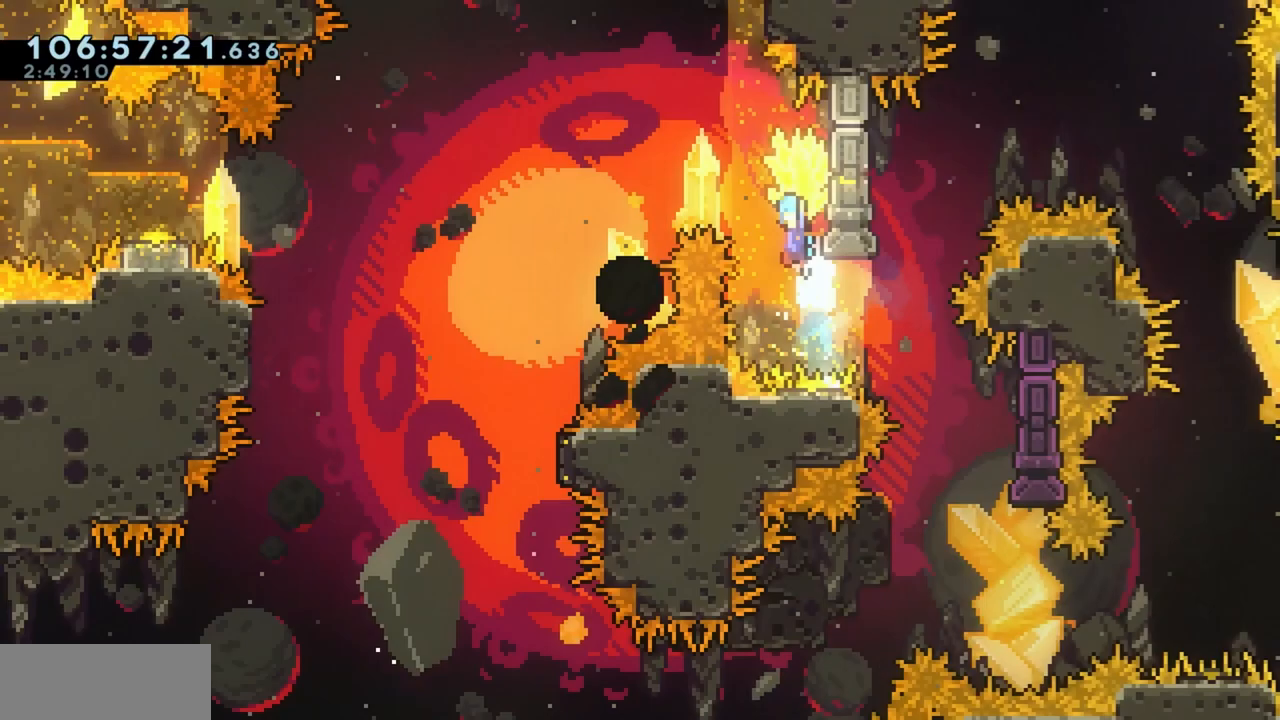
{"keys": ["a", "grab", "jump"], "events": []}
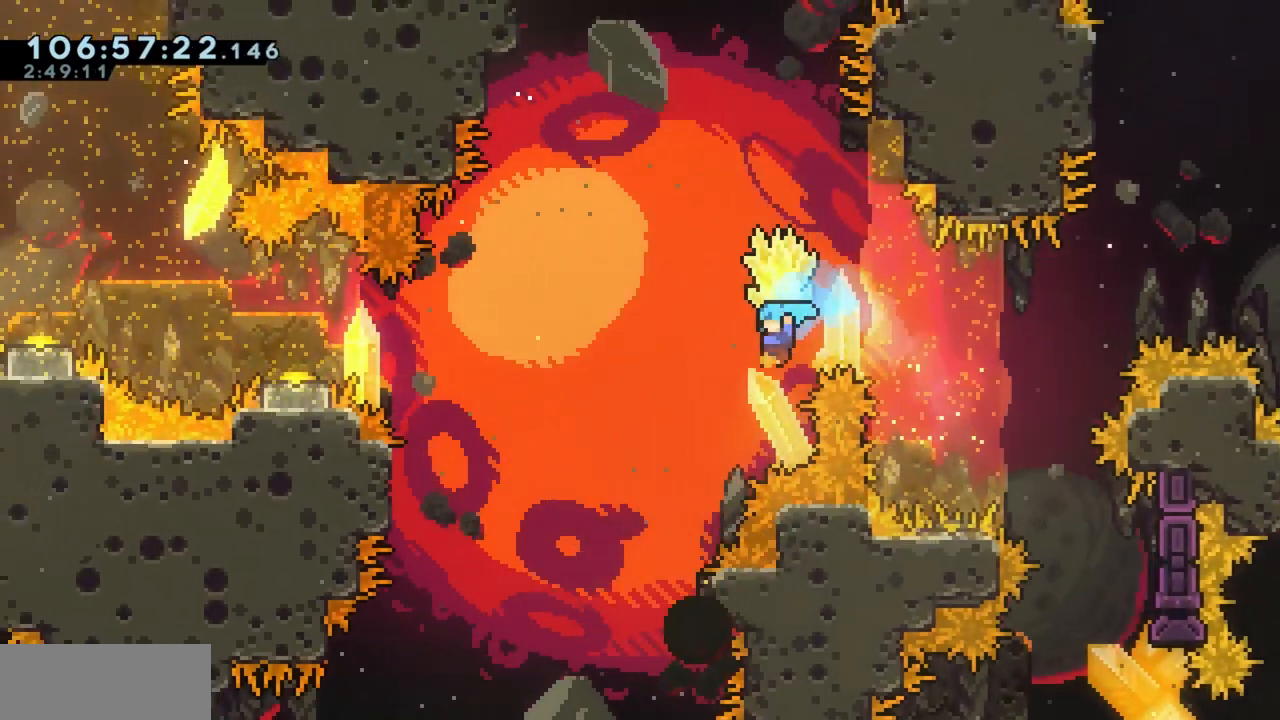
{"keys": ["a", "grab", "jump"], "events": [[283, "a", "up"], [283, "d", "down"], [467, "a", "down"], [500, "d", "up"]]}
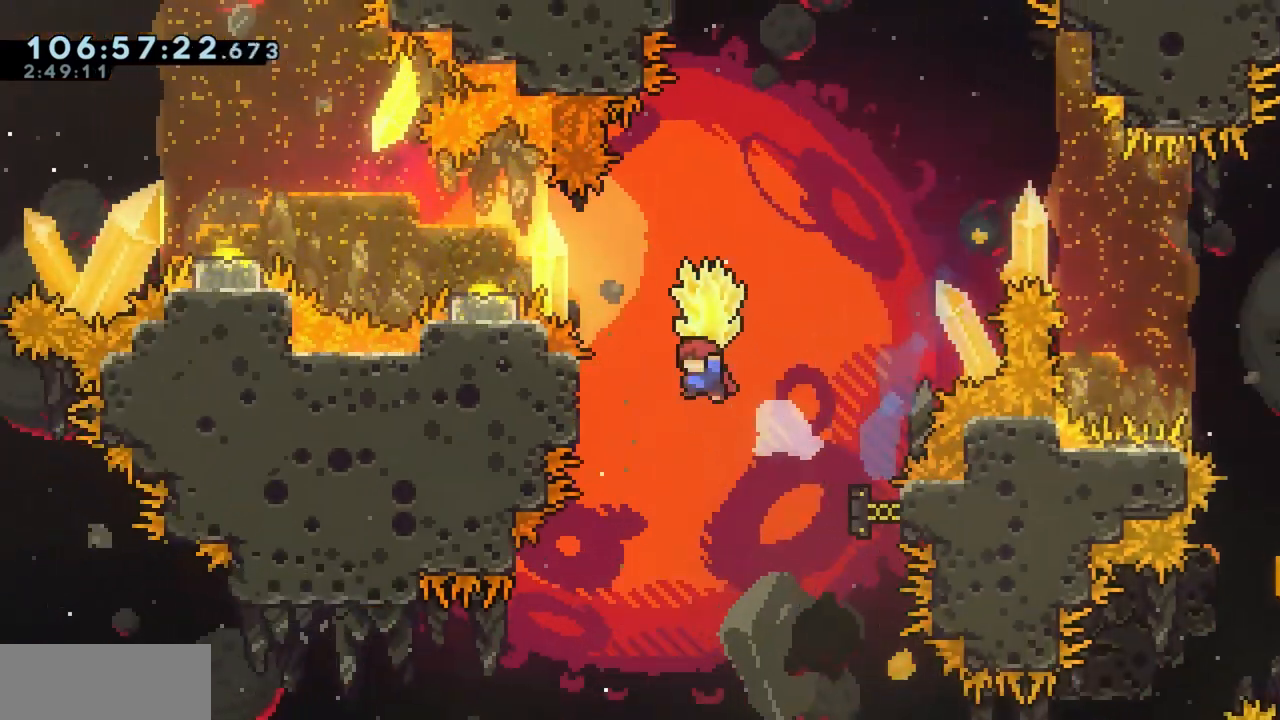
{"keys": ["grab", "jump"], "events": [[200, "grab", "up"], [200, "s", "down"], [250, "a", "up"], [250, "grab", "down"], [250, "jump", "up"], [350, "jump", "down"], [433, "s", "up"]]}
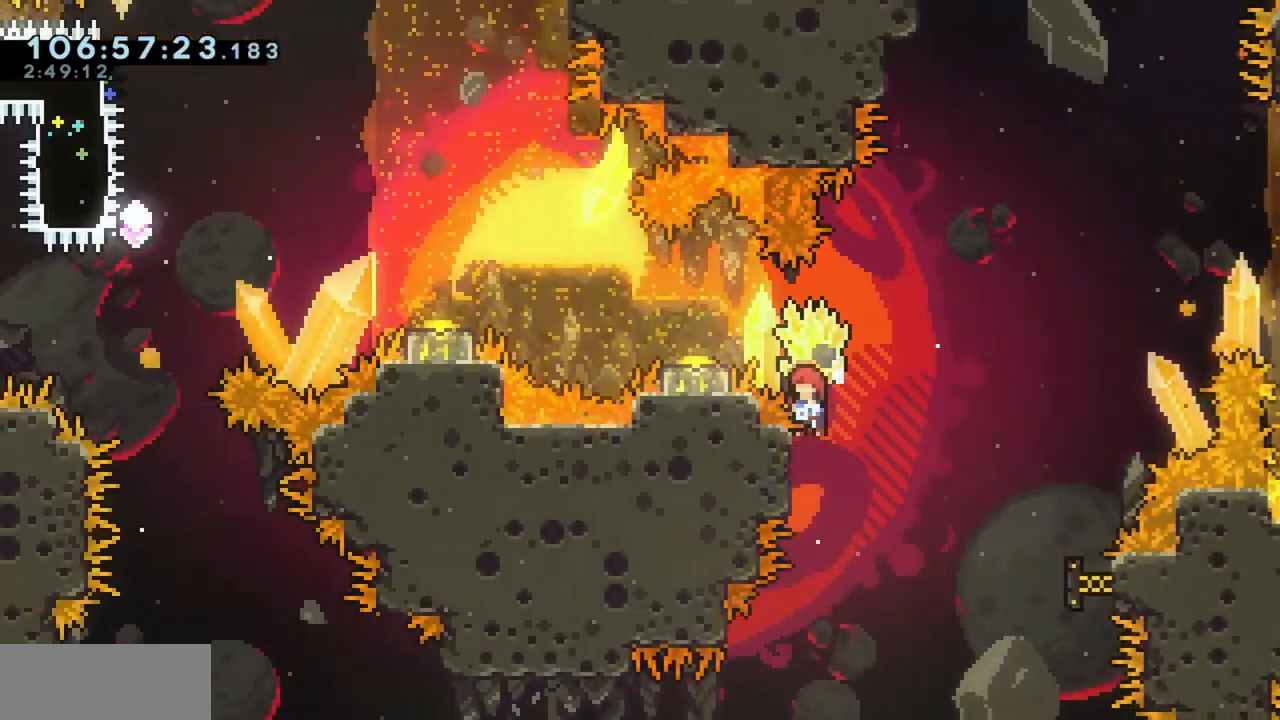
{"keys": ["a", "grab"], "events": [[67, "s", "down"], [217, "jump", "up"], [250, "grab", "up"], [300, "a", "down"], [300, "dash", "down"], [300, "s", "up"], [400, "grab", "down"], [450, "dash", "up"]]}
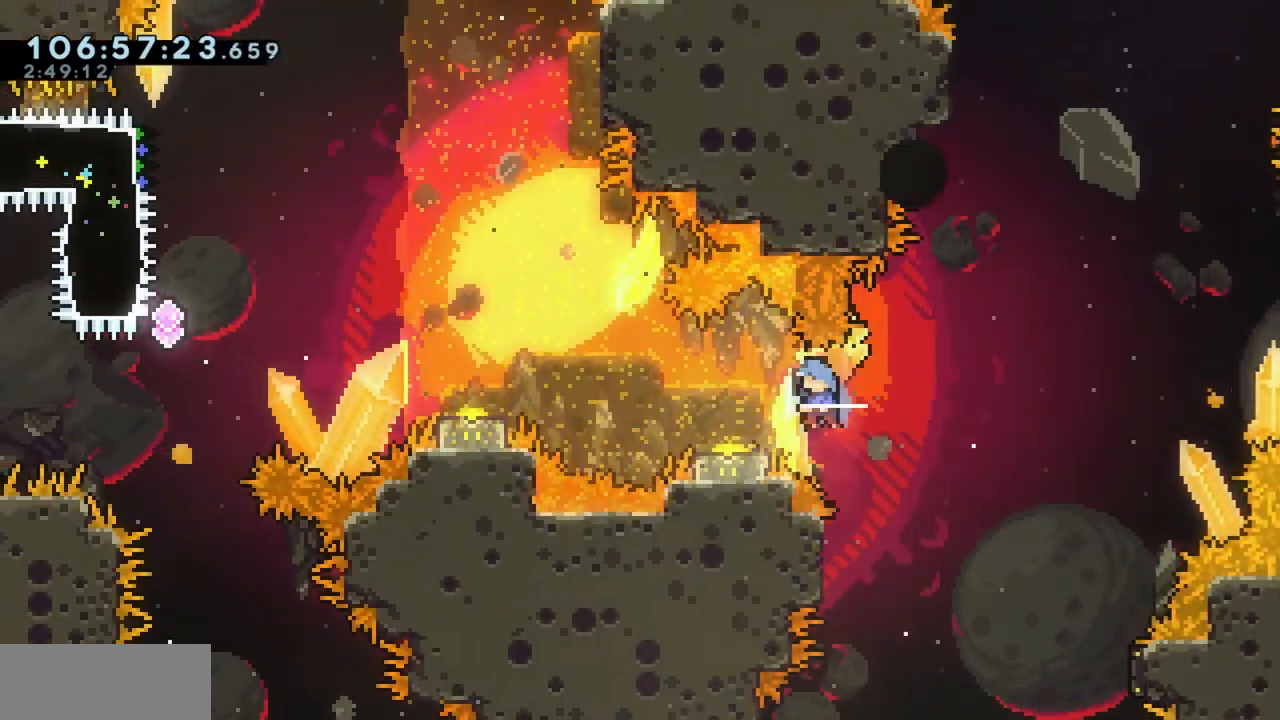
{"keys": ["a", "grab", "jump"], "events": [[183, "jump", "down"], [367, "jump", "up"], [467, "jump", "down"]]}
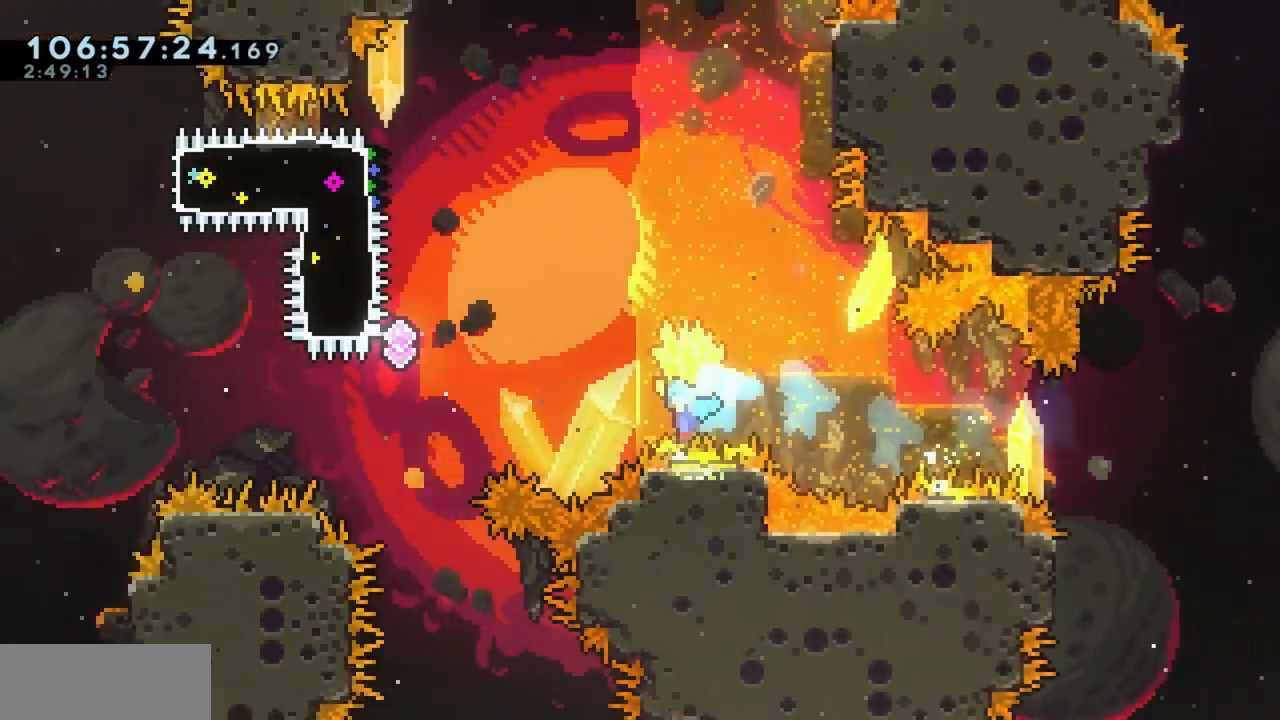
{"keys": ["dash", "jump", "w"], "events": [[433, "a", "up"], [433, "w", "down"], [483, "dash", "down"], [483, "grab", "up"]]}
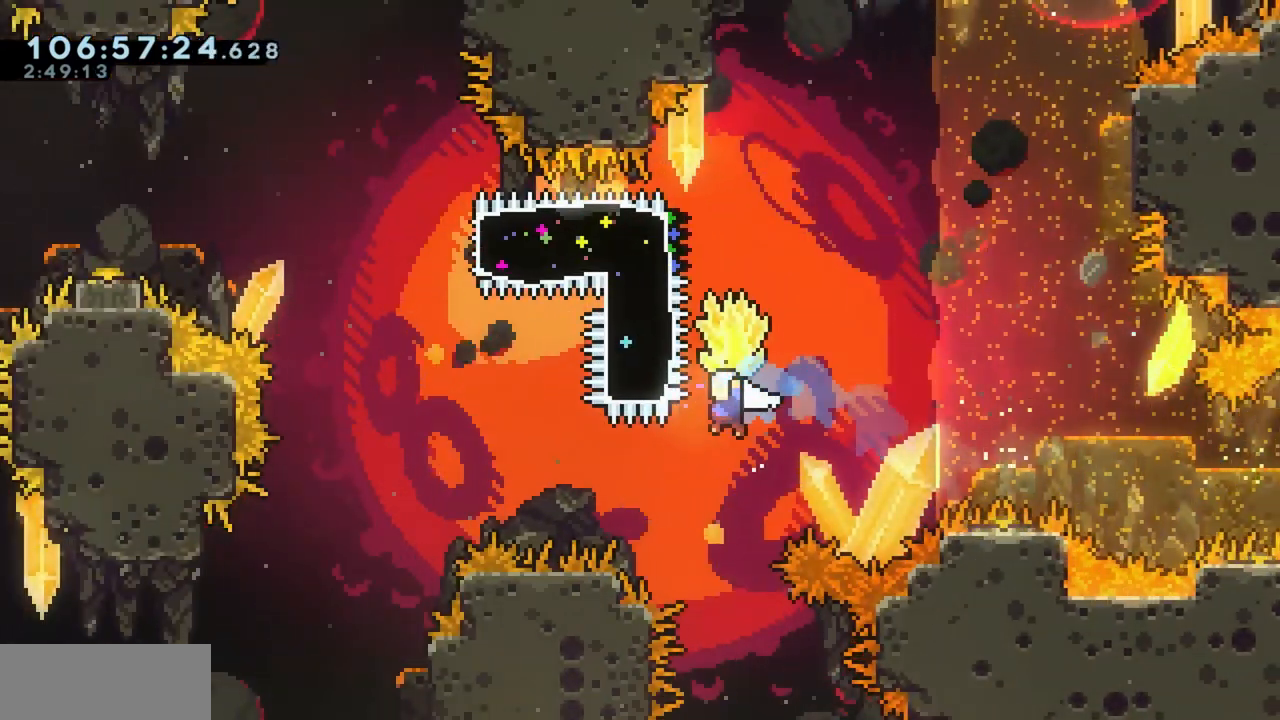
{"keys": ["d", "grab"], "events": [[117, "jump", "up"], [167, "dash", "up"], [167, "w", "up"], [250, "a", "down"], [250, "dash", "down"], [300, "grab", "down"], [400, "a", "up"], [400, "d", "down"], [400, "dash", "up"]]}
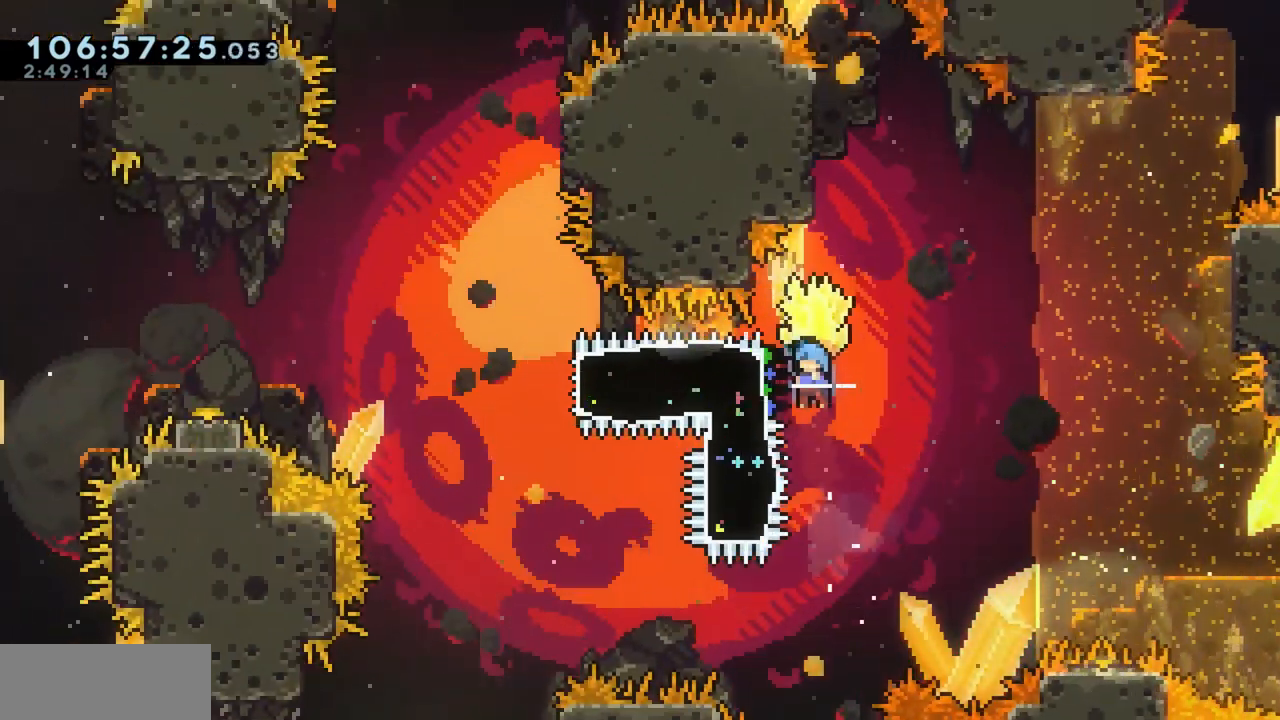
{"keys": ["a", "dash", "grab", "jump", "s"], "events": [[317, "a", "down"], [317, "d", "up"], [317, "s", "down"], [367, "dash", "down"], [367, "jump", "down"]]}
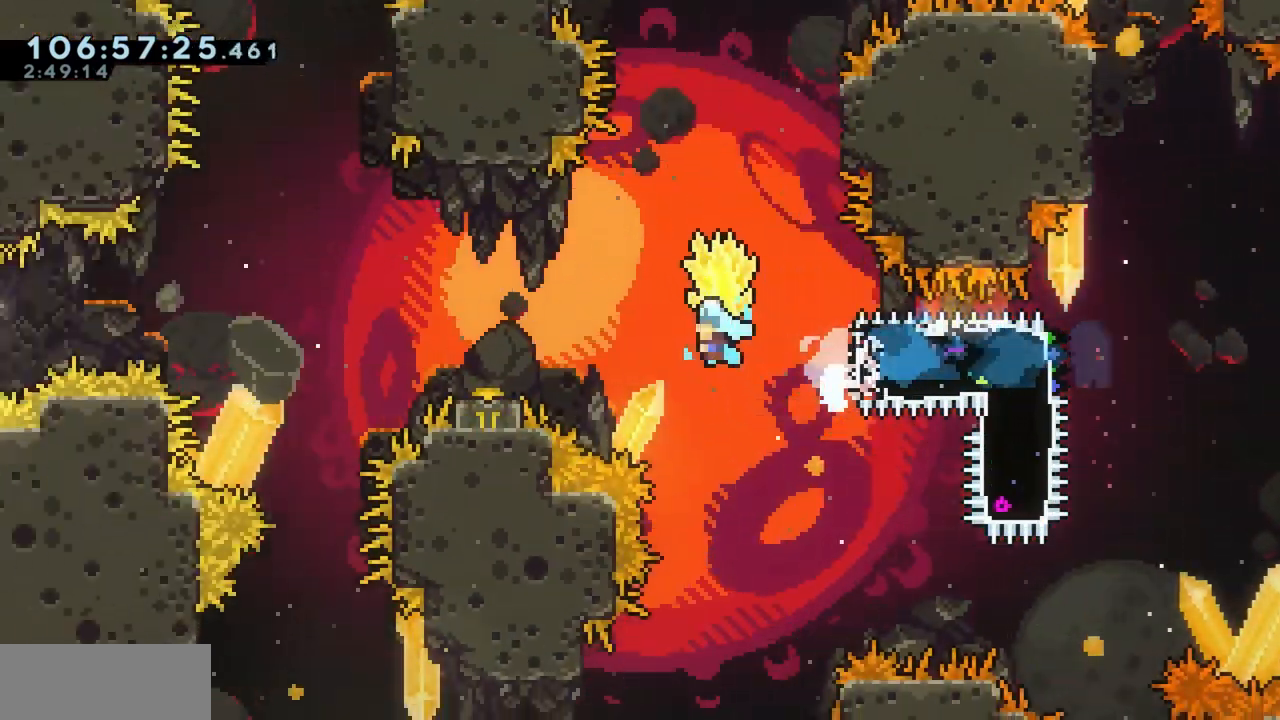
{"keys": ["a", "grab", "jump"], "events": [[17, "dash", "up"], [50, "jump", "up"], [100, "s", "up"], [200, "jump", "down"]]}
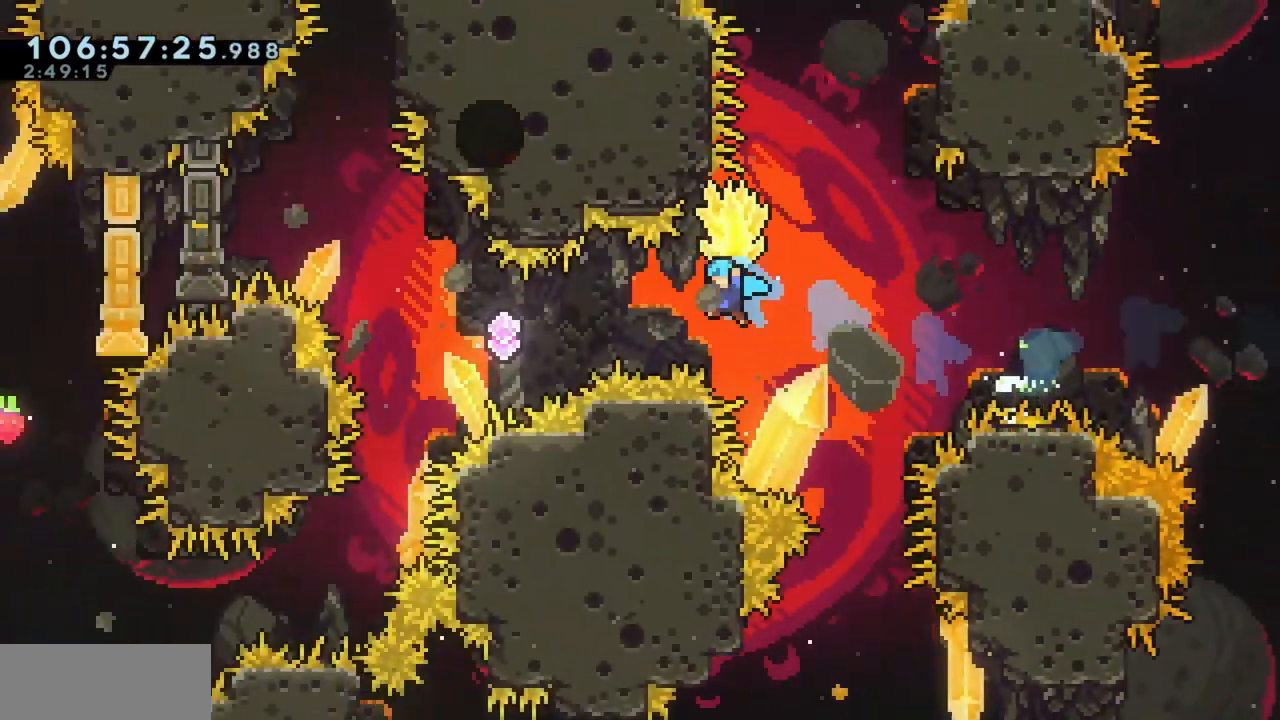
{"keys": ["a", "w"], "events": [[267, "jump", "up"], [267, "w", "down"], [300, "grab", "up"], [350, "dash", "down"], [500, "dash", "up"]]}
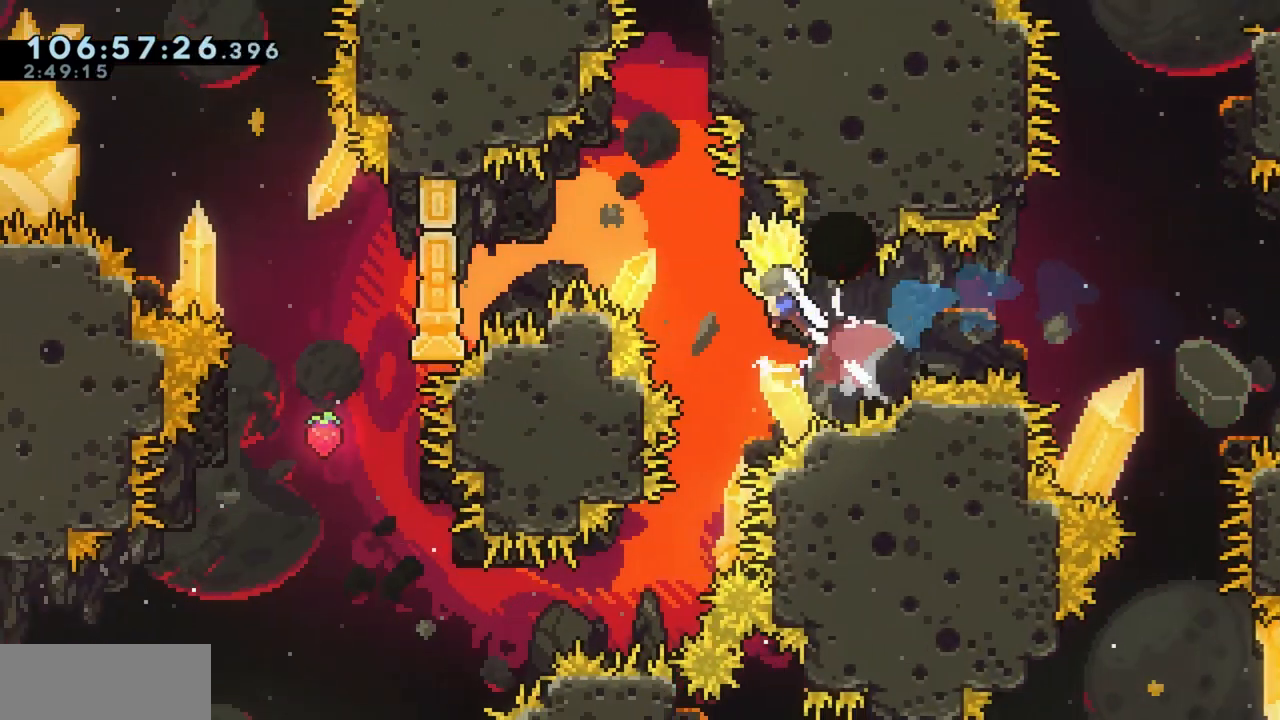
{"keys": ["a", "grab", "w"], "events": [[33, "w", "up"], [183, "dash", "down"], [217, "grab", "down"], [283, "dash", "up"], [467, "w", "down"]]}
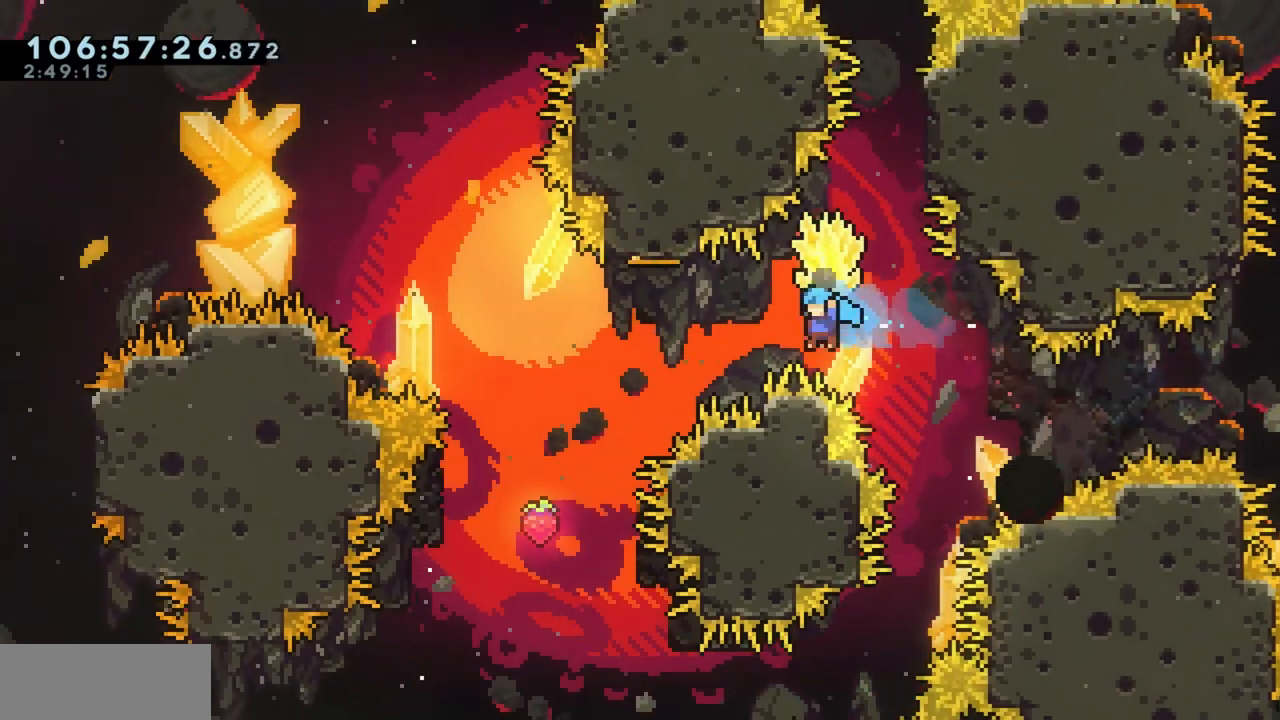
{"keys": ["grab"], "events": [[467, "a", "up"], [467, "w", "up"]]}
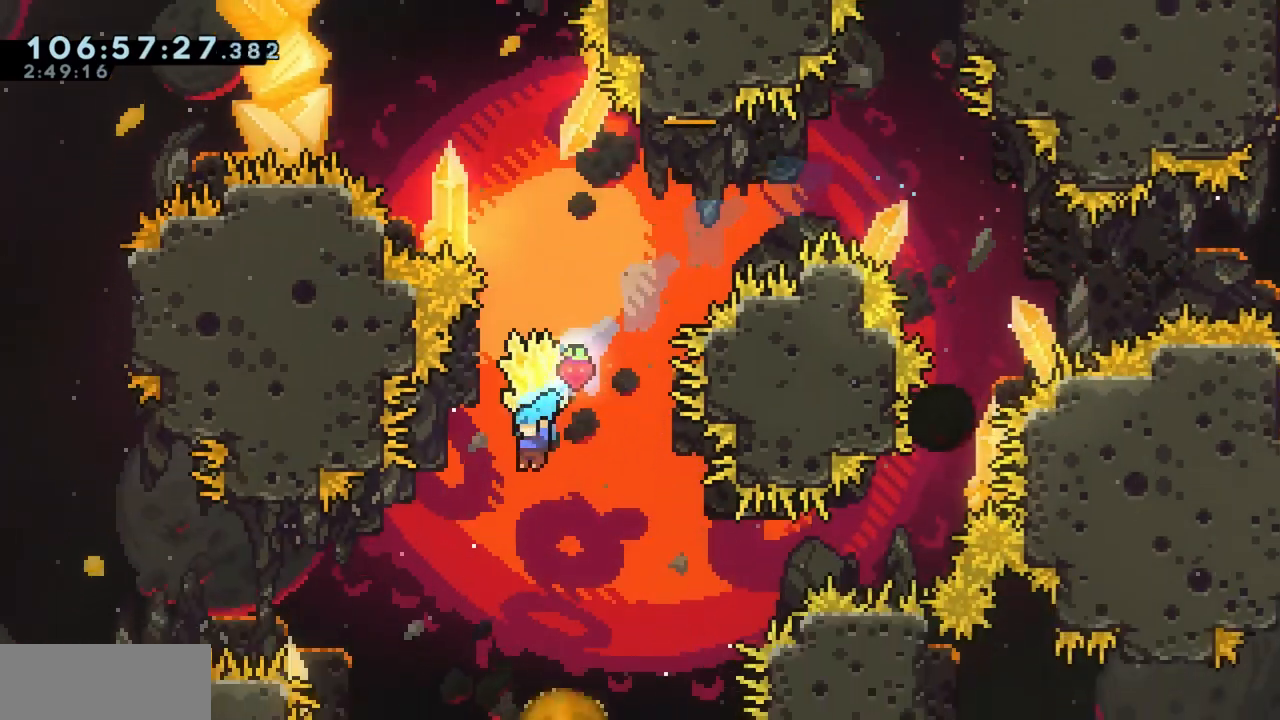
{"keys": ["grab"], "events": [[167, "d", "down"], [300, "d", "up"]]}
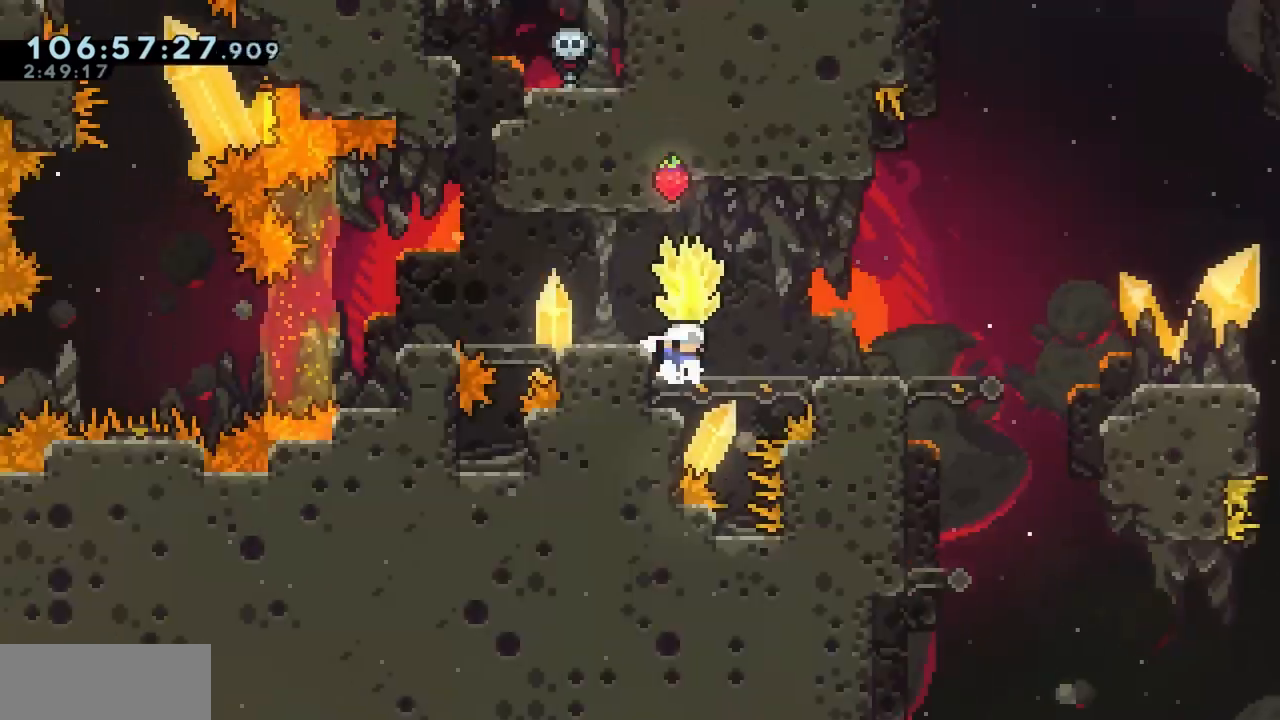
{"keys": ["grab"], "events": []}
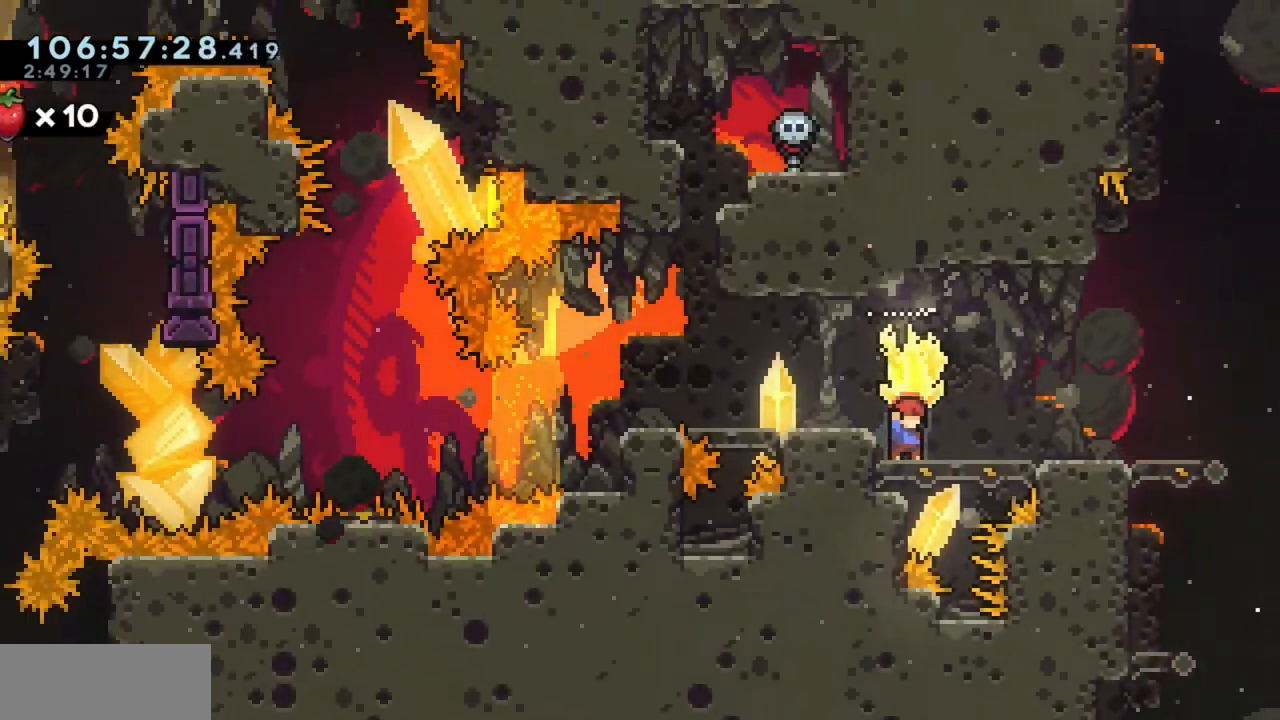
{"keys": ["d", "grab"], "events": [[283, "d", "down"]]}
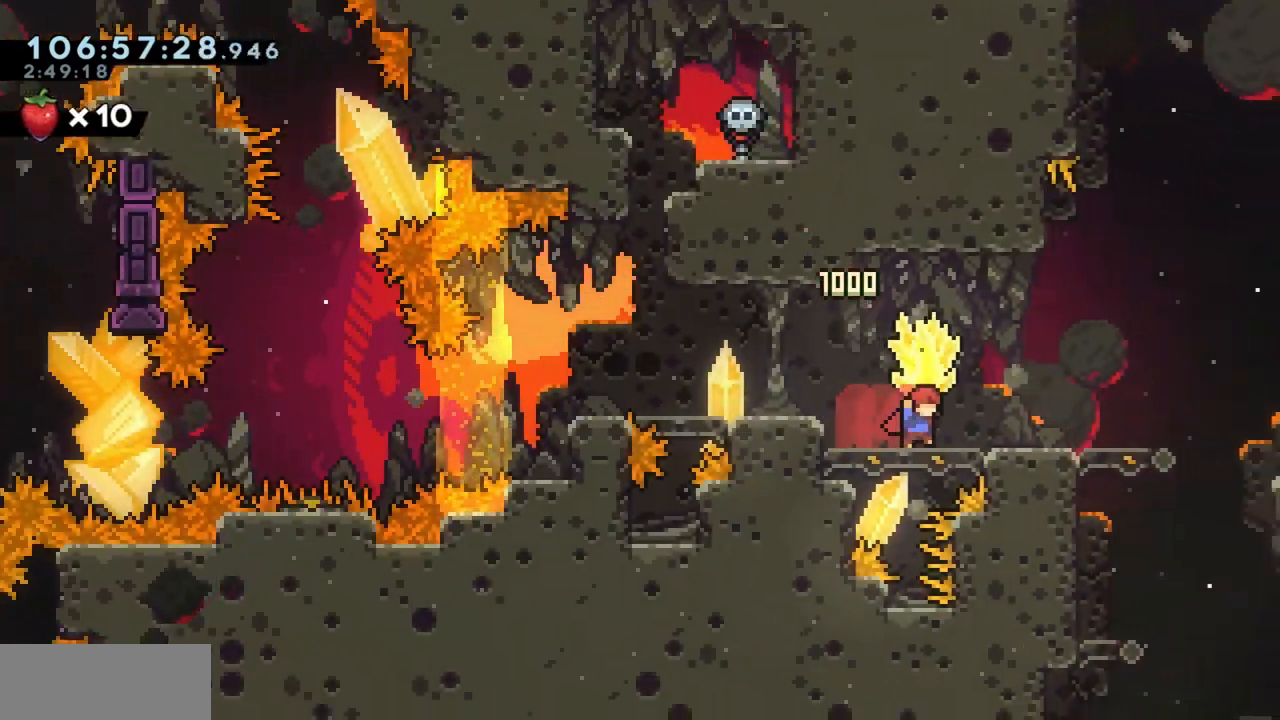
{"keys": ["d", "grab"], "events": []}
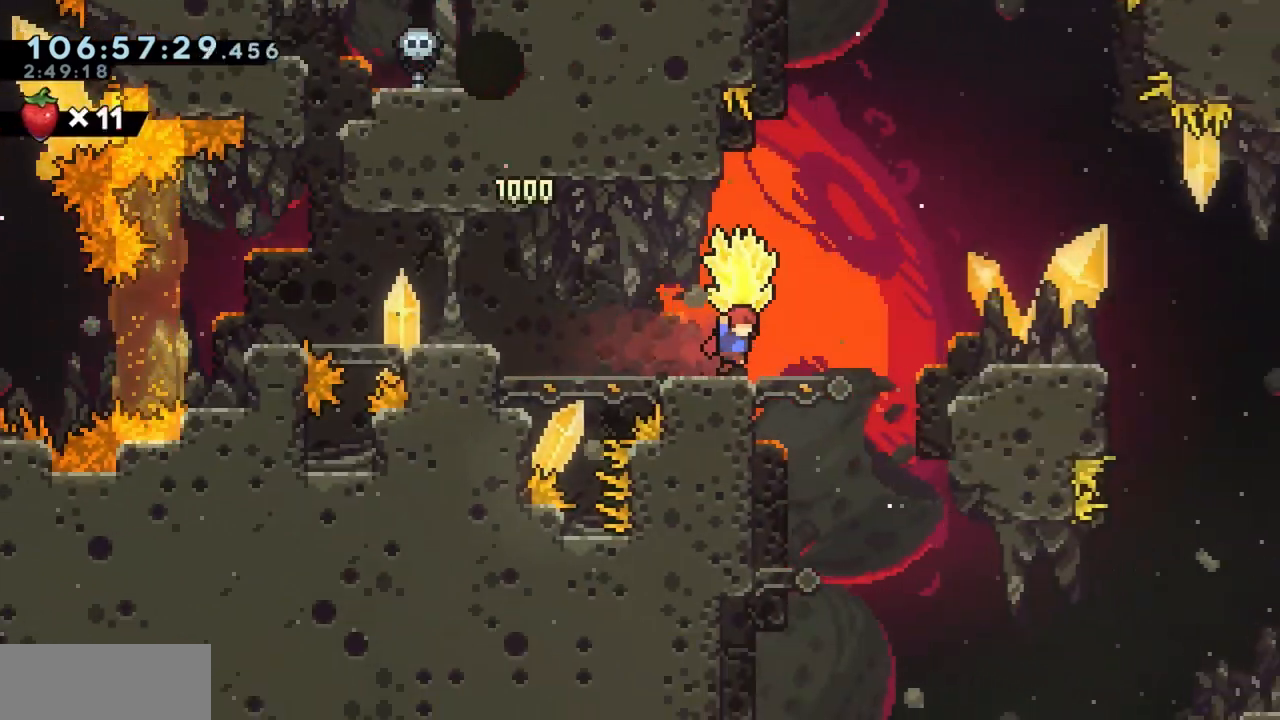
{"keys": ["d", "grab", "jump"], "events": [[217, "jump", "down"]]}
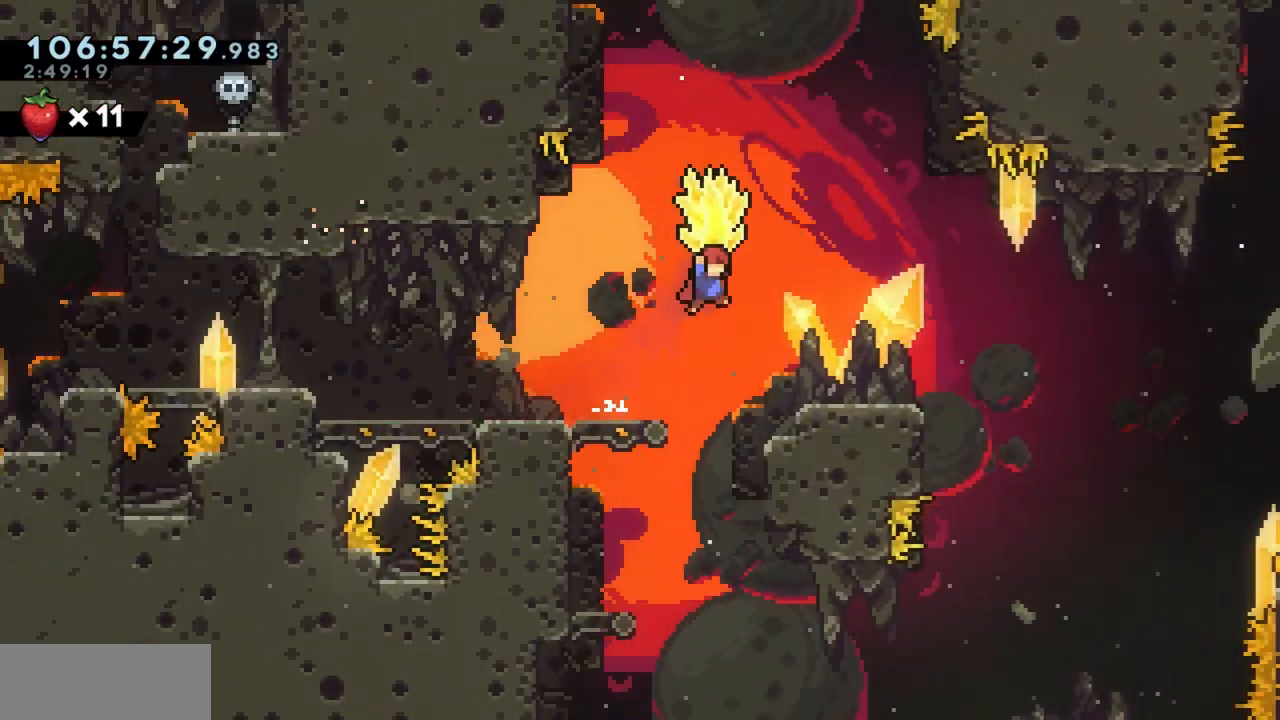
{"keys": ["d", "grab"], "events": [[250, "jump", "up"]]}
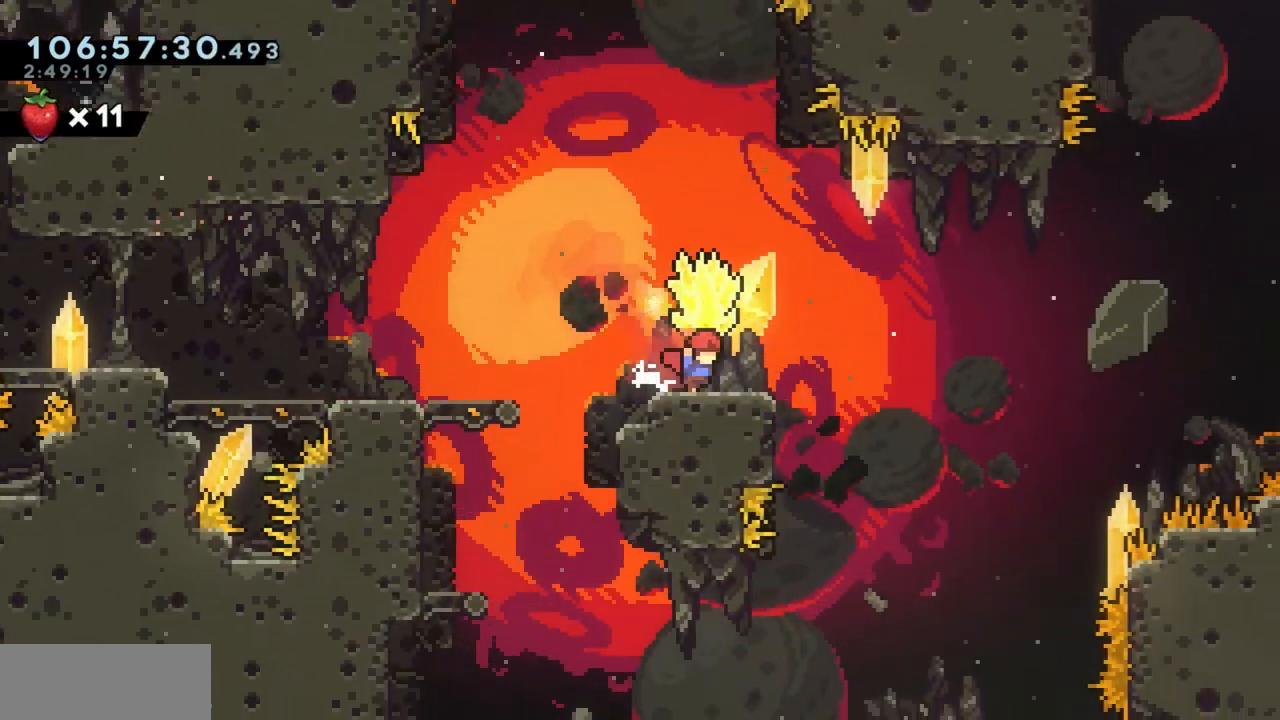
{"keys": ["d", "grab"], "events": [[217, "jump", "down"], [300, "jump", "up"]]}